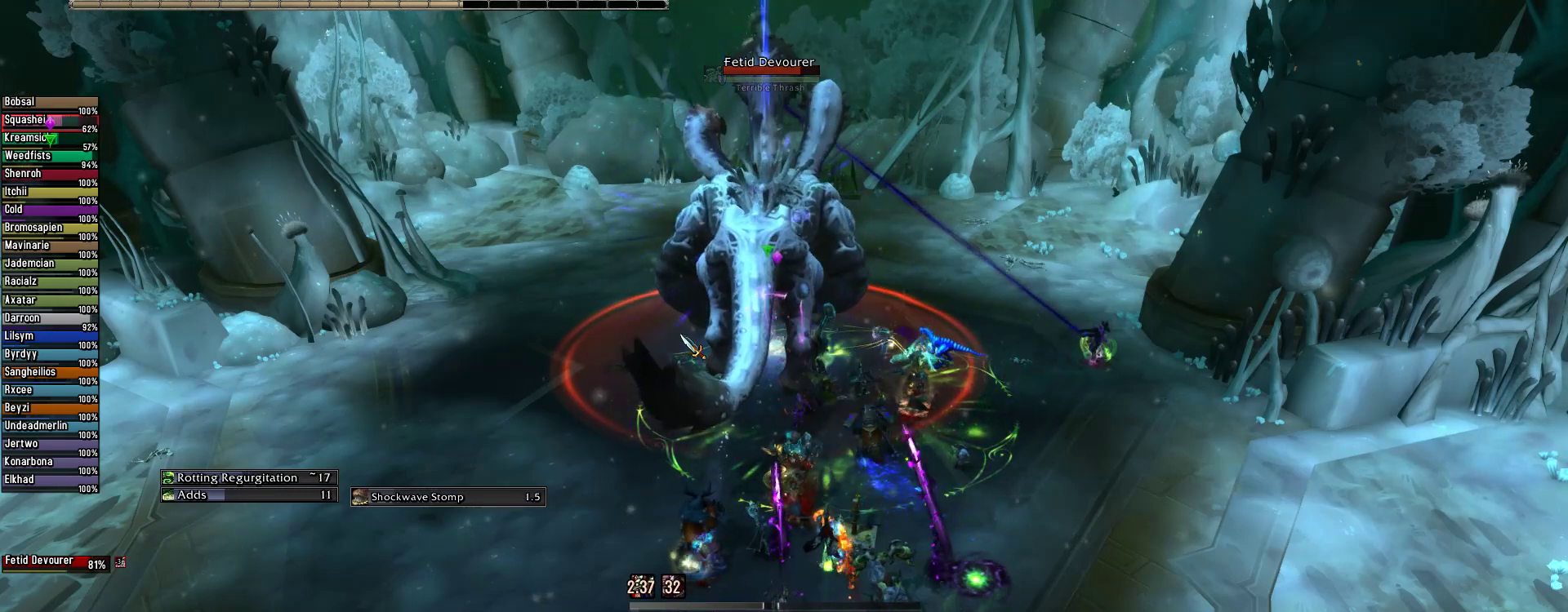
Gameplay with keyboard and mouse; each line is a JSON object with the keys and mouse buttons held at the frame after it. "events" lists presses ("down") and releases ("up") of "1", "2", "3", "4", "5", "a", "alt", "c", "caps_lock", "ctrl", "d", "e", "f", "g", "q", "r", "s", "shift", "space", "t", "tab", "v", "w", "x", "z", "mouse_left", "mouse_wheel" and "mouse_right" between this image and that frame as [ms after this image, input, new state], when the widget could be followed in between. "mouse_left", "mouse_wheel", "mouse_right" = the "left", "wheel", "right" buttons of the "mouse" list. No other keys are recorded. "wheel" means that the mouse wheel is clicked or scrolled. Not read: mouse_move.
{"keys": ["3"], "mouse": [], "events": [[133, "3", "up"], [245, "3", "down"], [333, "3", "up"], [422, "3", "down"]]}
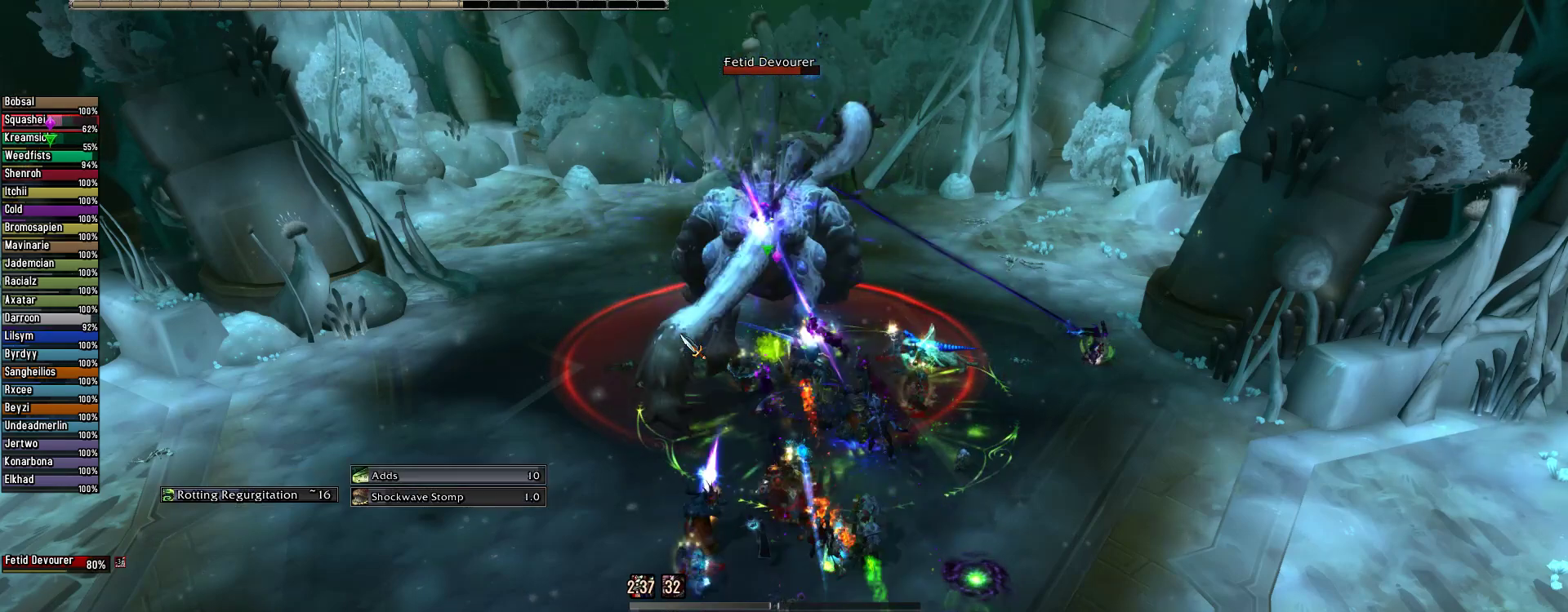
{"keys": [], "mouse": [], "events": [[89, "3", "up"], [178, "3", "down"], [267, "3", "up"], [356, "3", "down"], [444, "3", "up"]]}
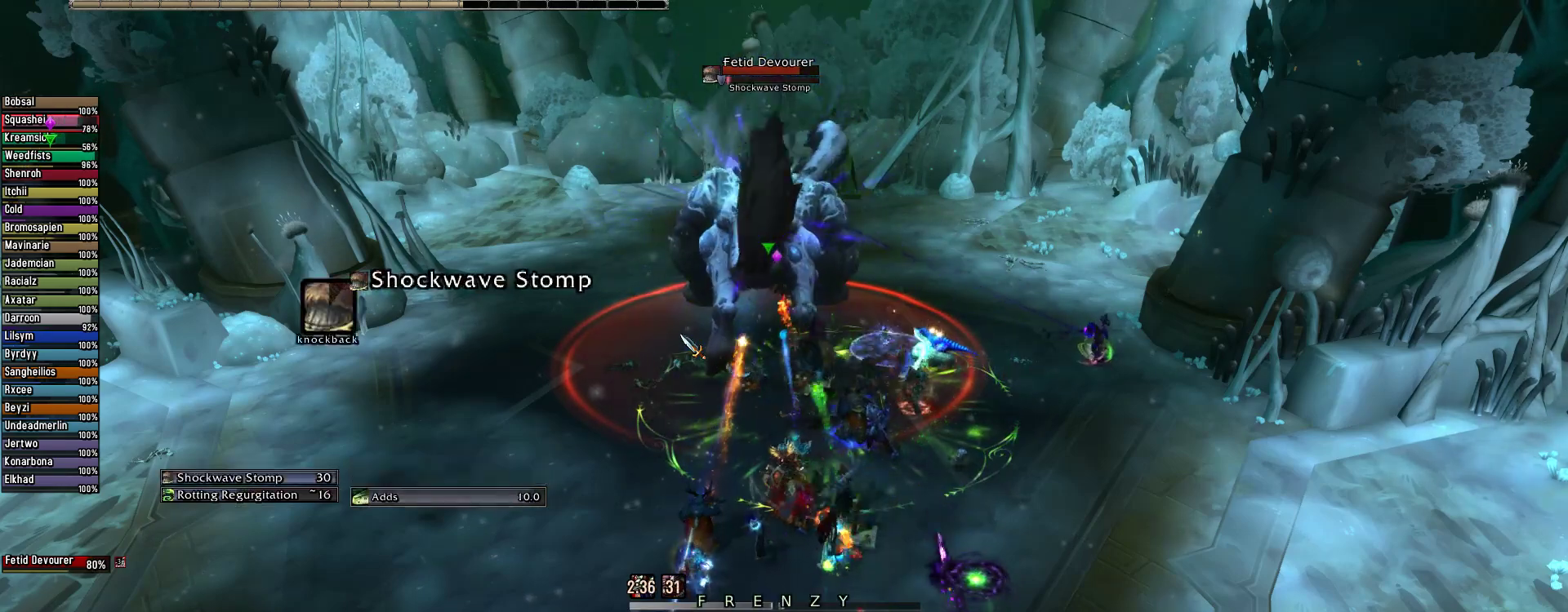
{"keys": ["3"], "mouse": [], "events": [[89, "3", "down"], [178, "3", "up"], [267, "3", "down"], [356, "3", "up"], [467, "3", "down"]]}
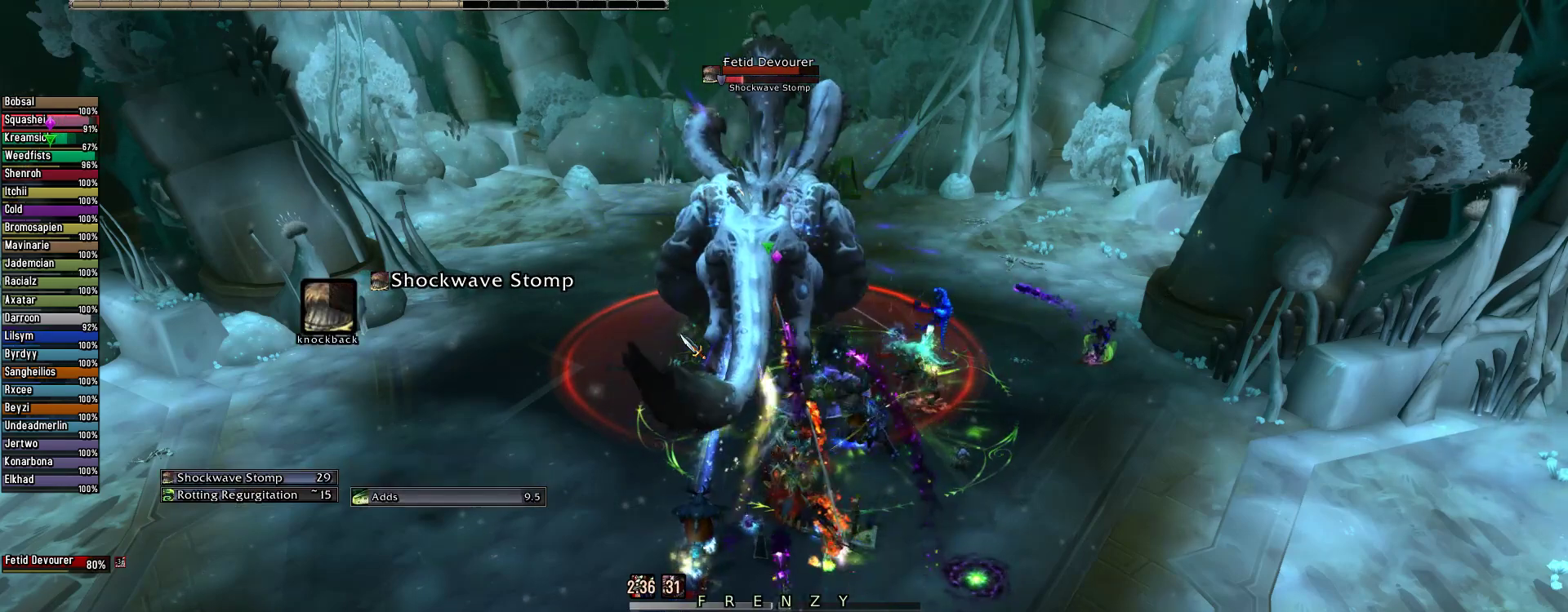
{"keys": [], "mouse": [], "events": [[111, "3", "up"], [200, "3", "down"], [289, "3", "up"], [400, "3", "down"], [489, "3", "up"]]}
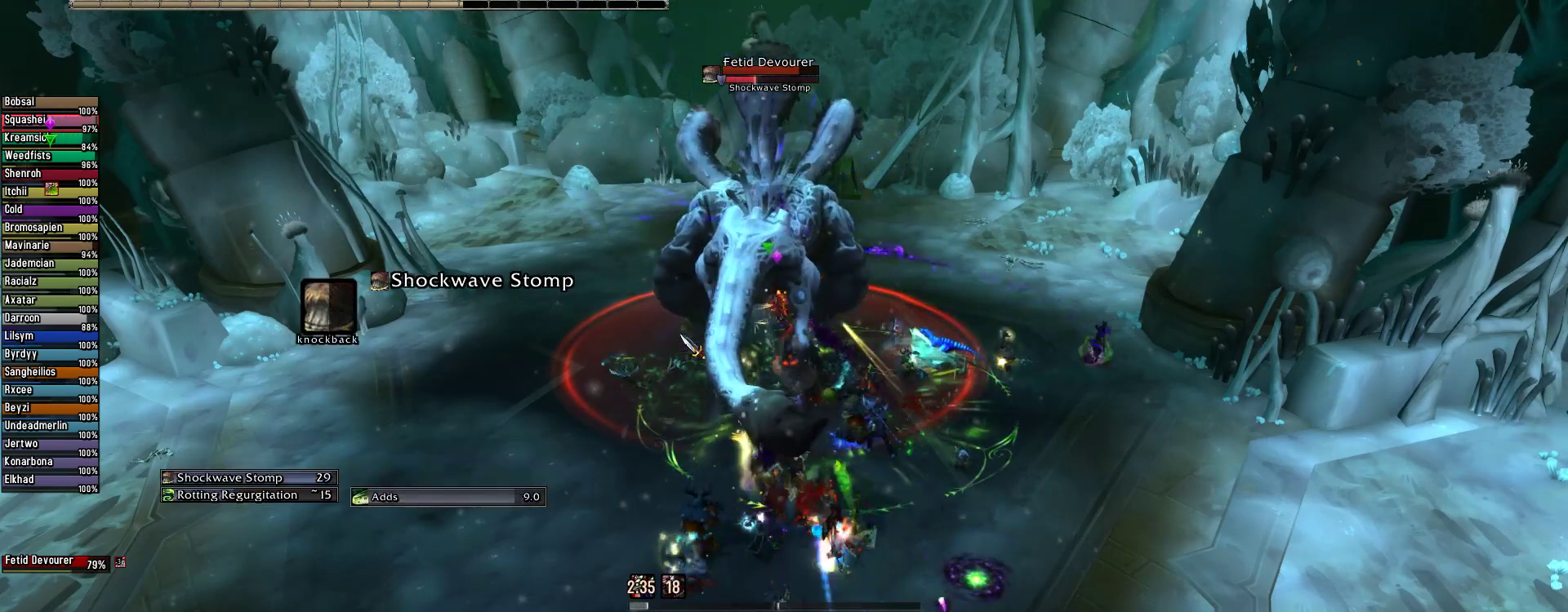
{"keys": ["2"], "mouse": [], "events": [[489, "2", "down"]]}
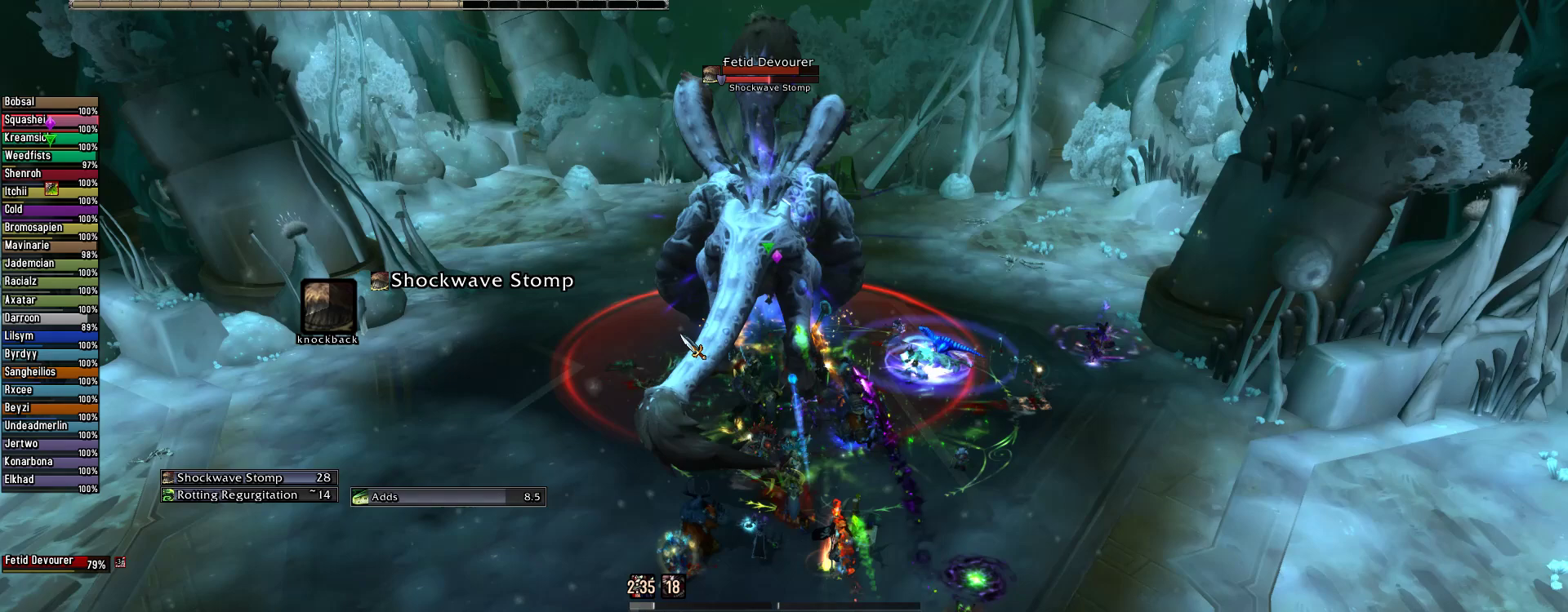
{"keys": [], "mouse": ["left", "right"], "events": [[133, "2", "up"], [178, "2", "down"], [333, "2", "up"], [422, "mouse_right", "down"], [467, "2", "down"], [511, "2", "up"], [511, "mouse_left", "down"]]}
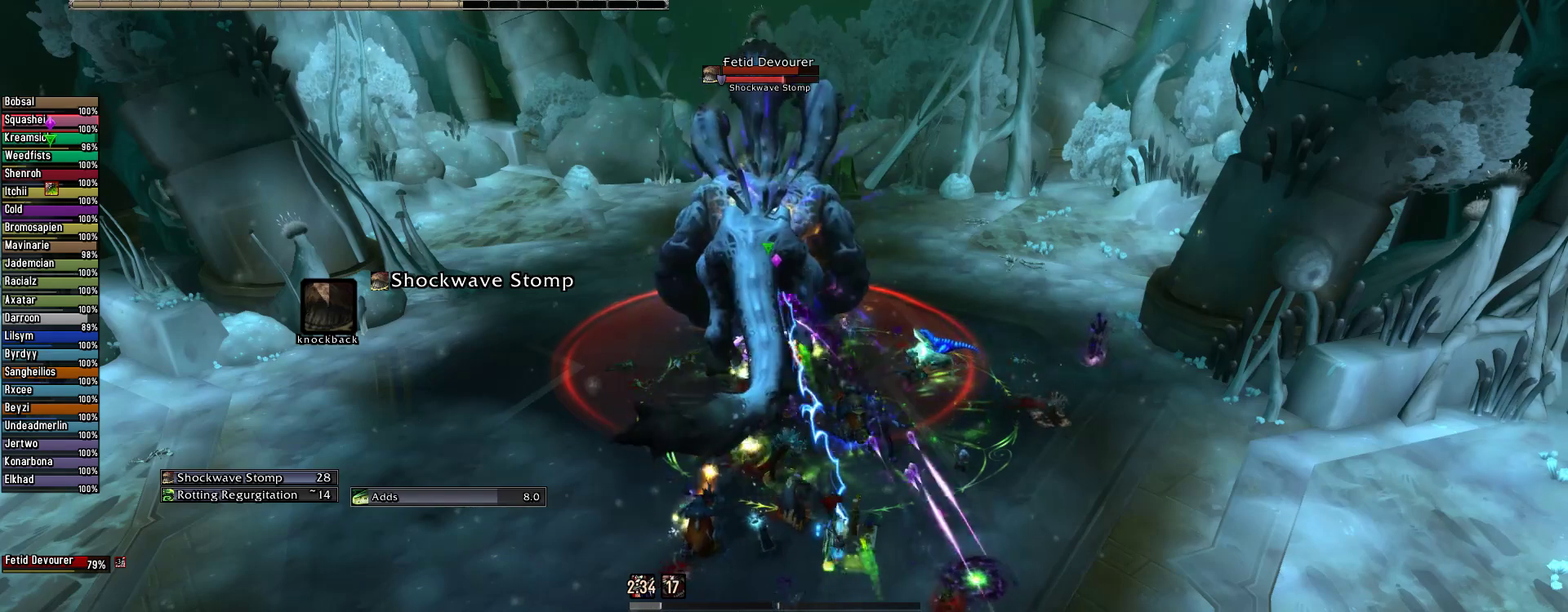
{"keys": [], "mouse": ["right"], "events": [[156, "2", "down"], [156, "mouse_left", "up"], [245, "2", "up"], [333, "2", "down"], [422, "2", "up"]]}
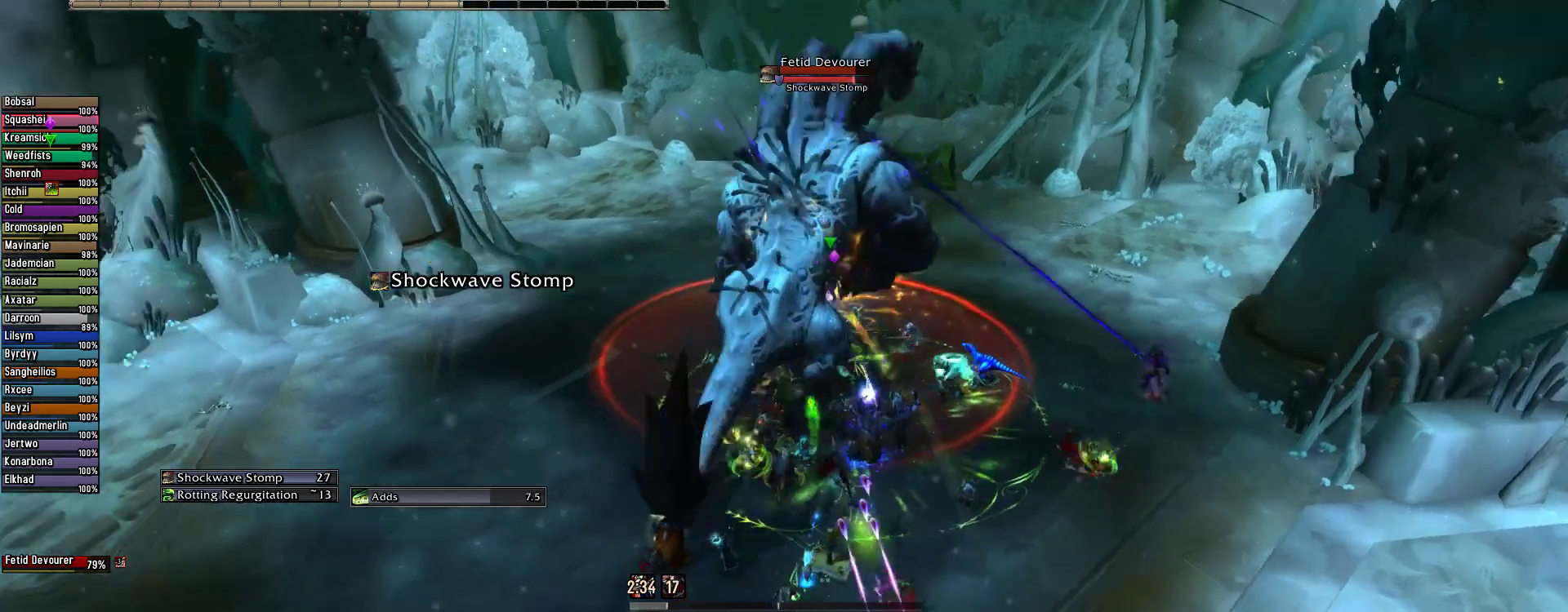
{"keys": ["2"], "mouse": ["right"], "events": [[89, "2", "down"], [178, "2", "up"], [267, "2", "down"], [356, "2", "up"], [444, "2", "down"]]}
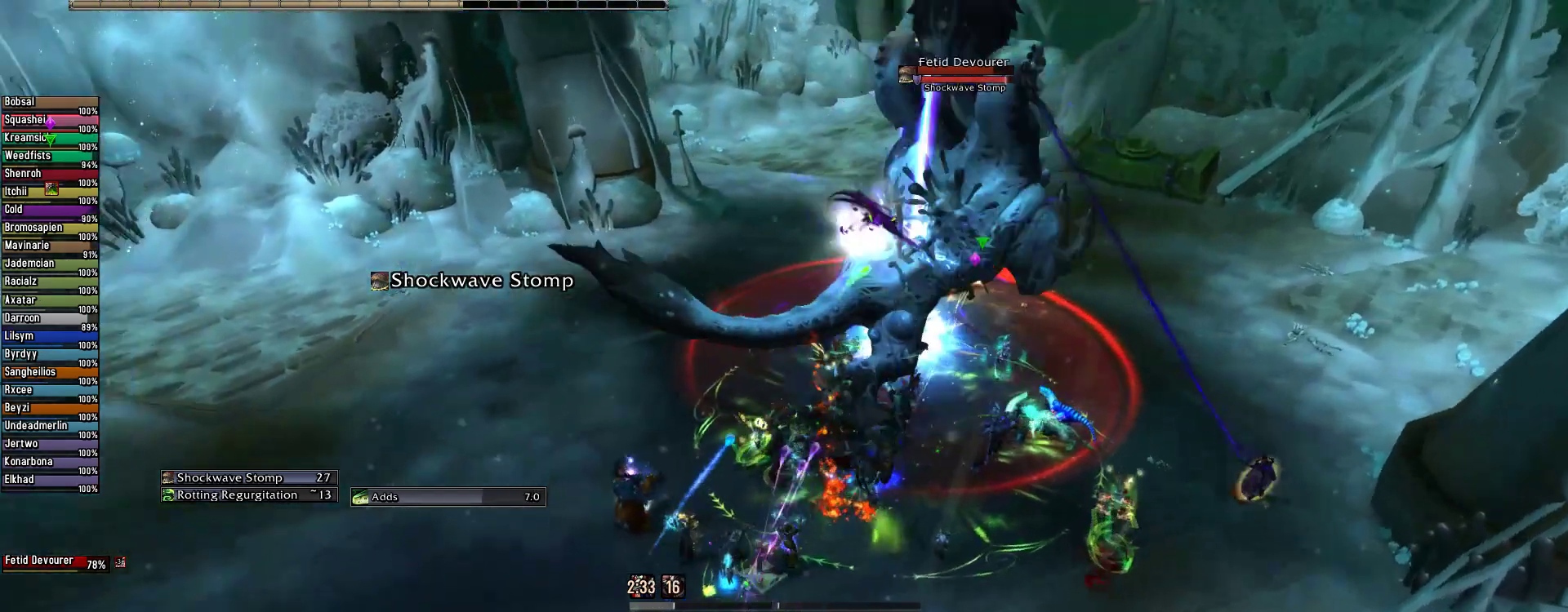
{"keys": [], "mouse": ["right"], "events": [[45, "2", "up"], [178, "2", "down"], [267, "2", "up"], [356, "2", "down"], [467, "2", "up"]]}
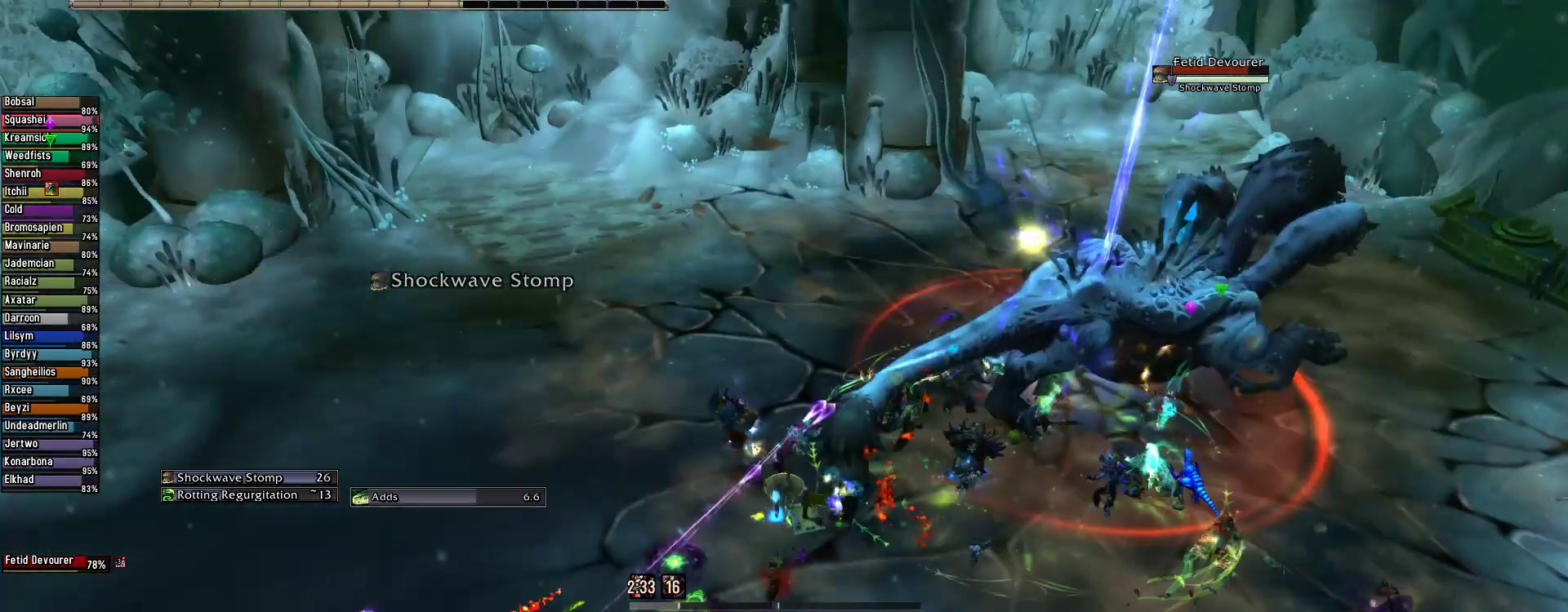
{"keys": [], "mouse": ["right"], "events": []}
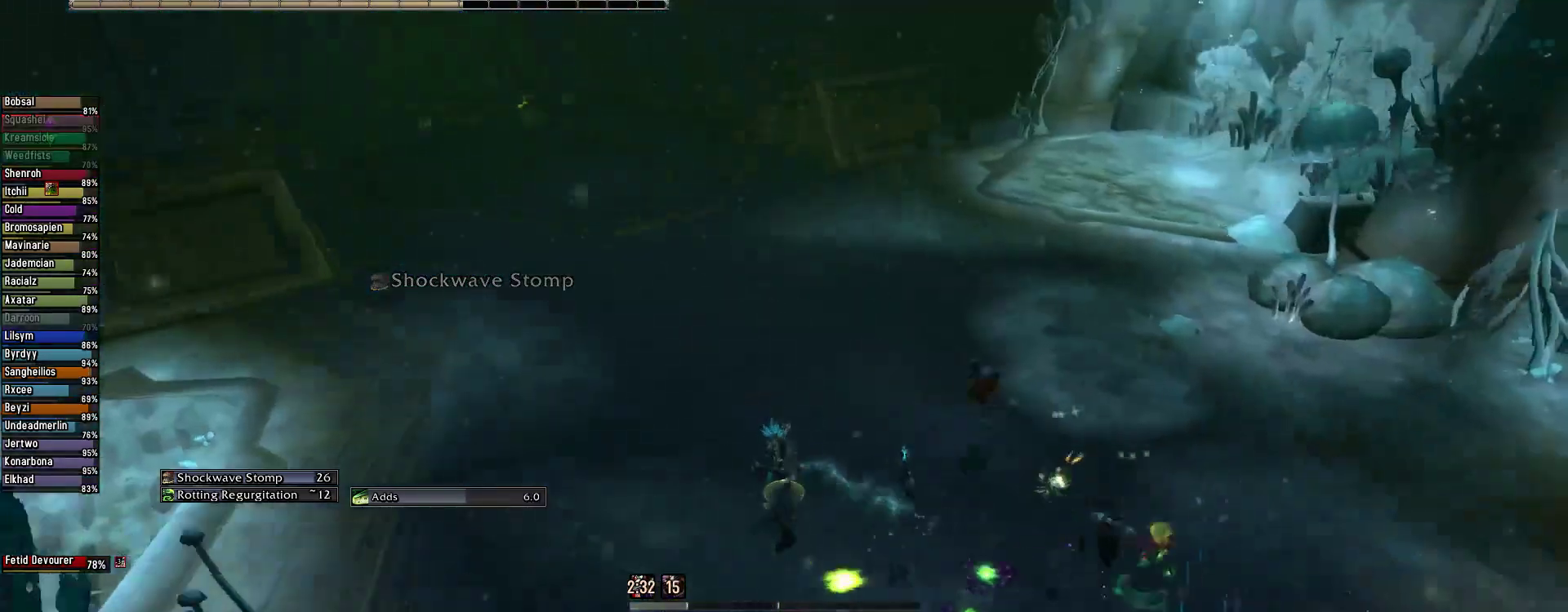
{"keys": [], "mouse": ["left", "right"], "events": [[156, "mouse_left", "down"]]}
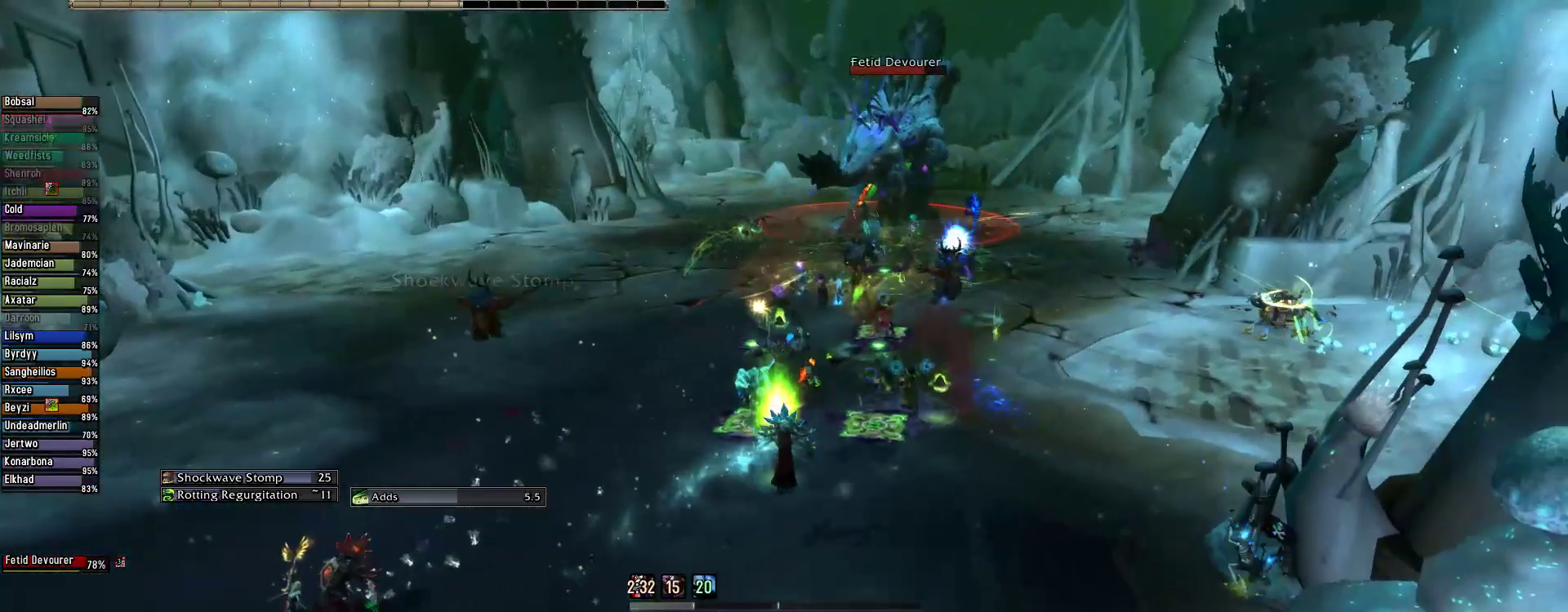
{"keys": [], "mouse": ["left", "right"], "events": []}
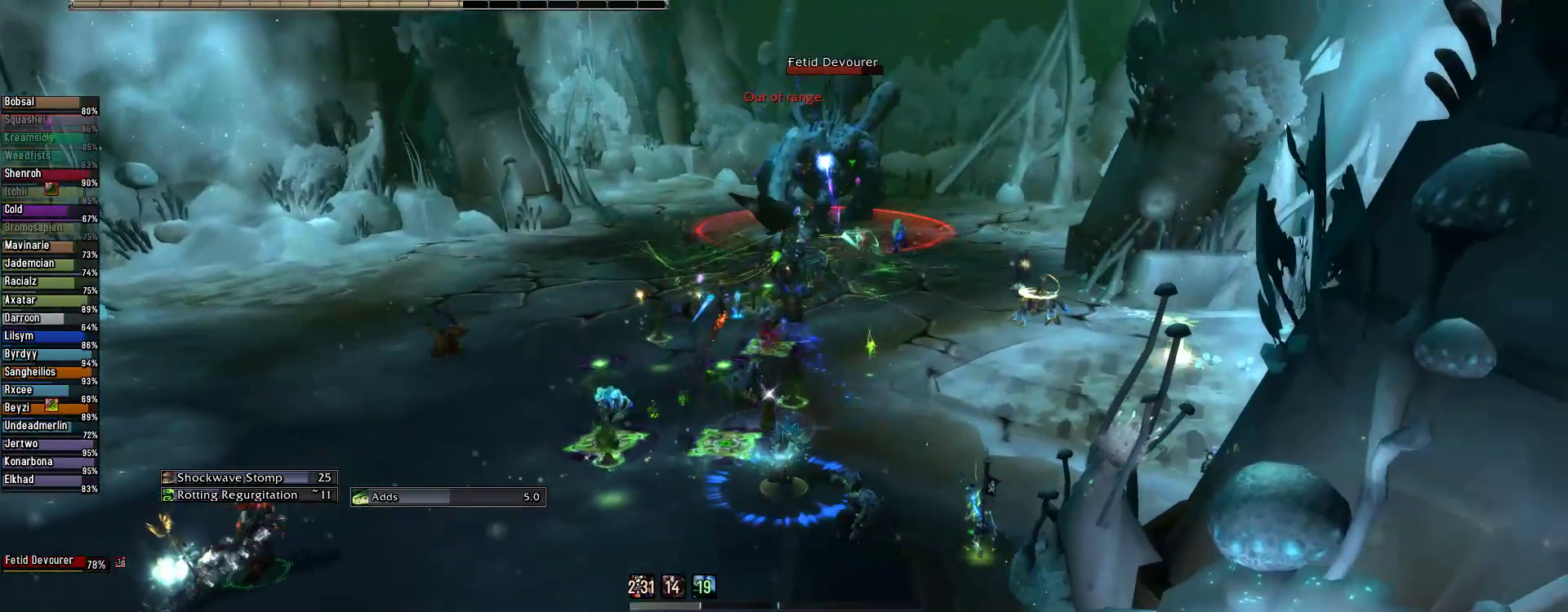
{"keys": [], "mouse": ["left", "right"], "events": []}
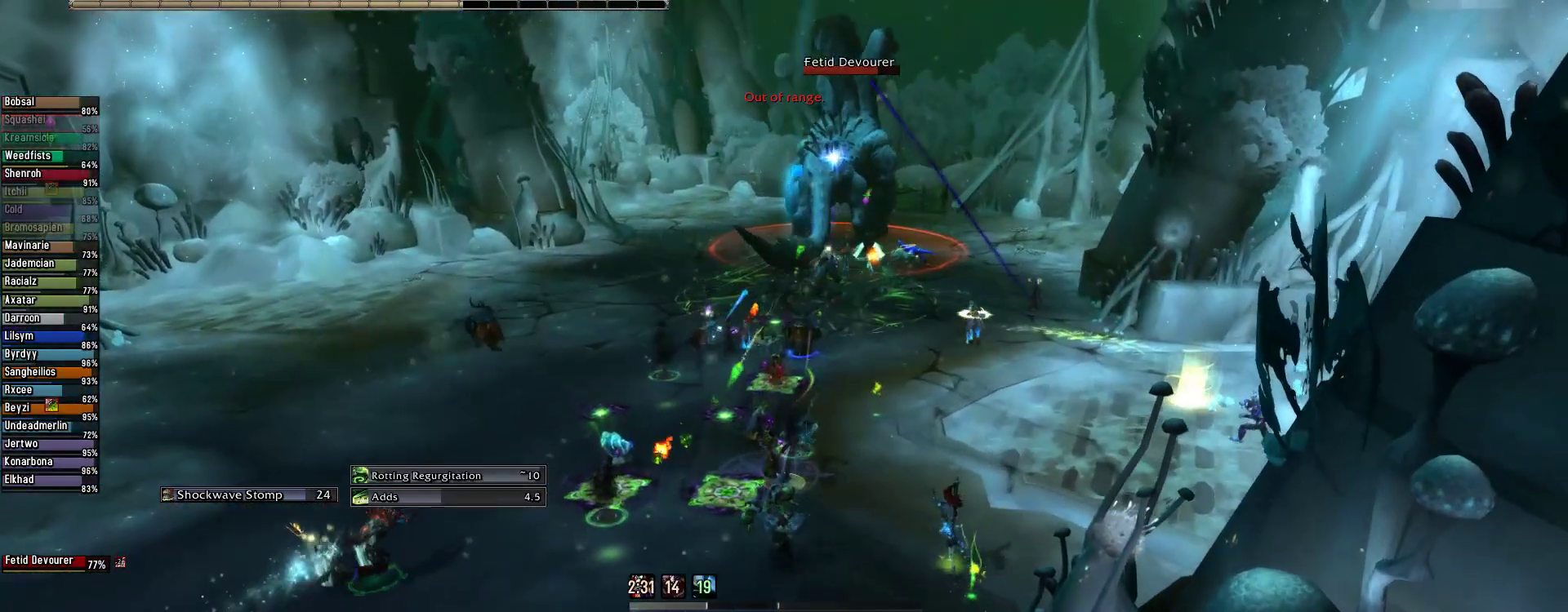
{"keys": ["space"], "mouse": ["left", "right"], "events": [[444, "space", "down"]]}
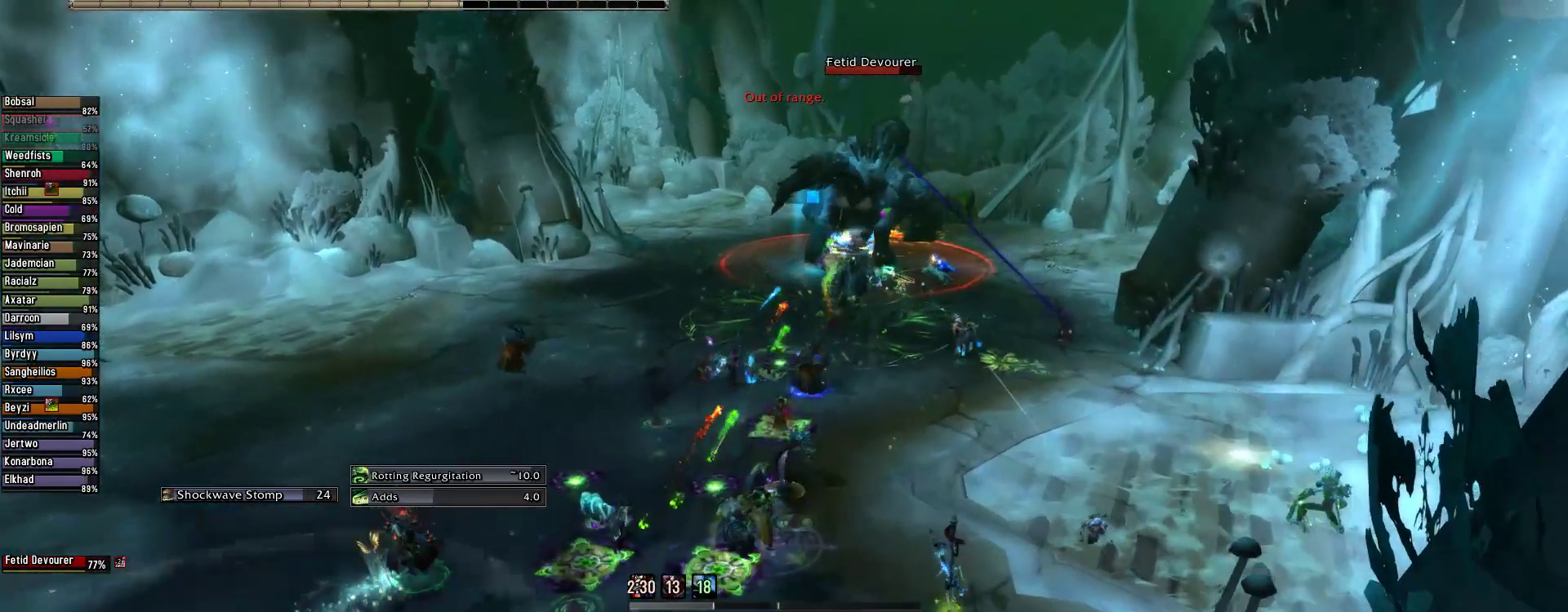
{"keys": [], "mouse": ["left", "right"], "events": [[133, "space", "up"], [267, "4", "down"], [356, "4", "up"]]}
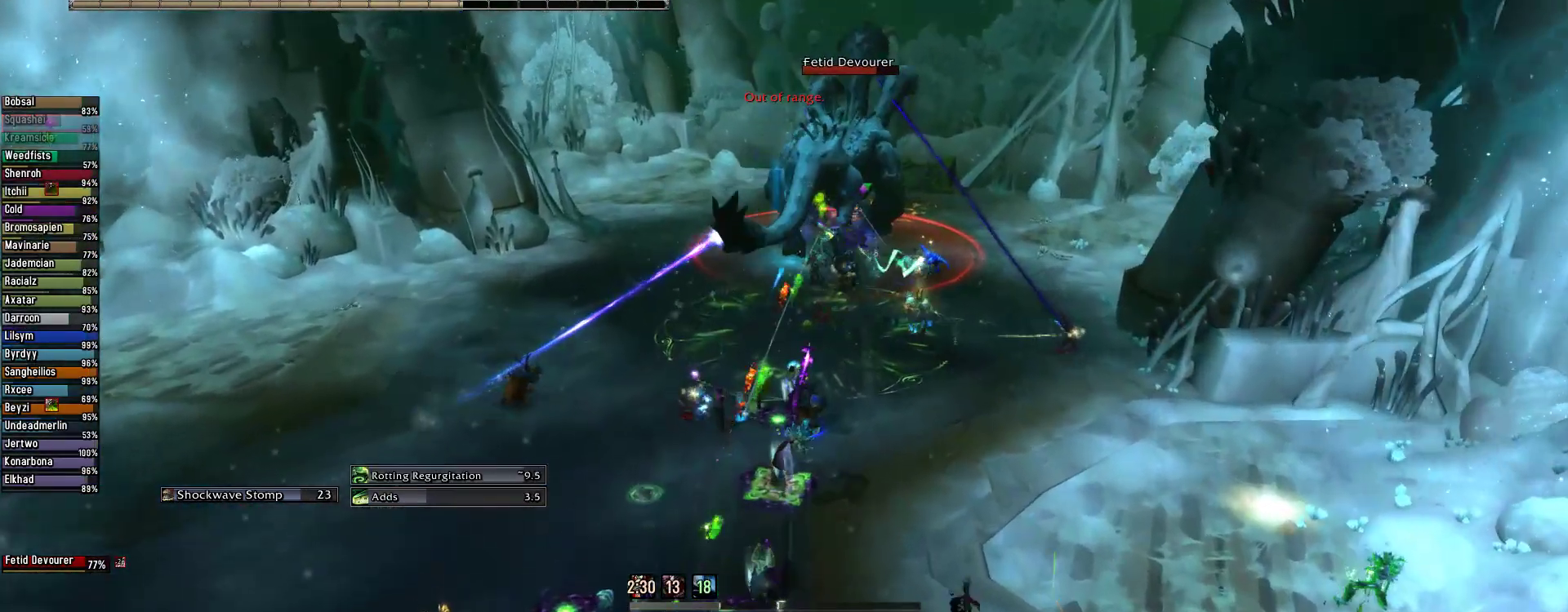
{"keys": ["4"], "mouse": ["left", "right"], "events": [[22, "4", "down"], [111, "4", "up"], [200, "4", "down"], [289, "4", "up"], [444, "4", "down"]]}
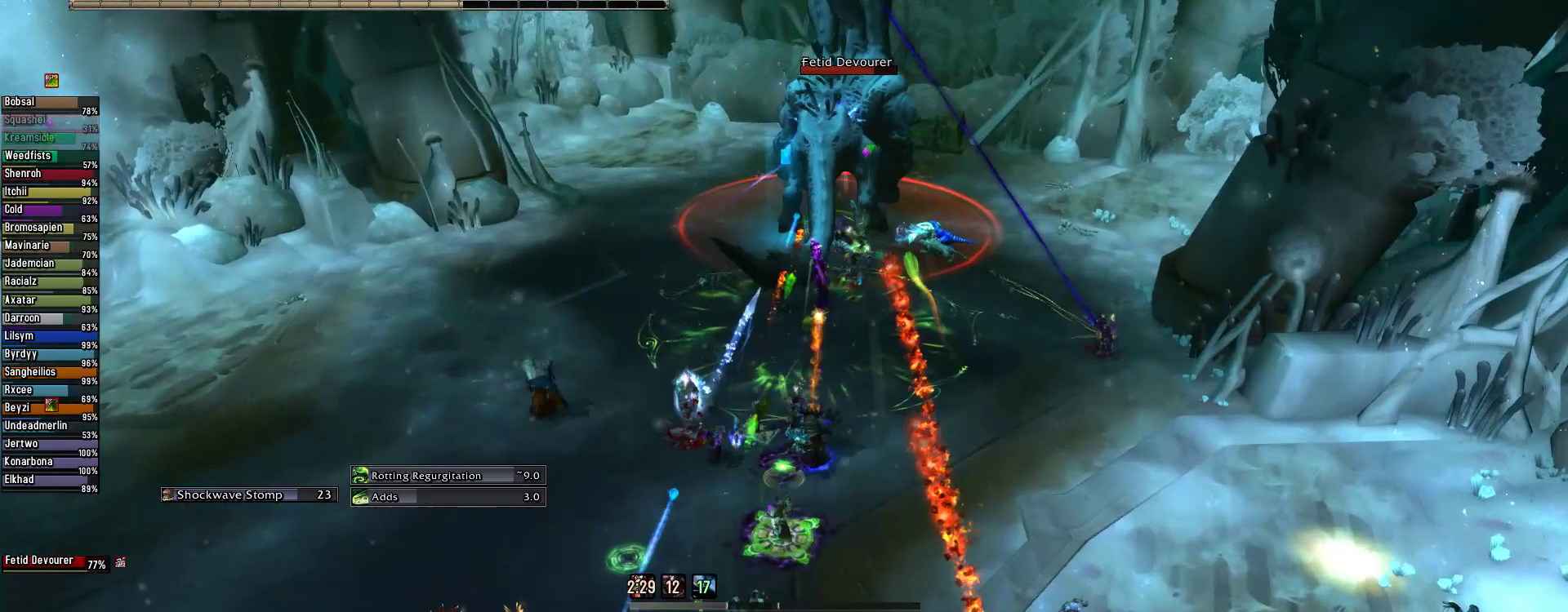
{"keys": ["4"], "mouse": ["left", "right"], "events": [[22, "4", "up"], [111, "4", "down"], [200, "4", "up"], [311, "4", "down"], [356, "4", "up"], [489, "4", "down"]]}
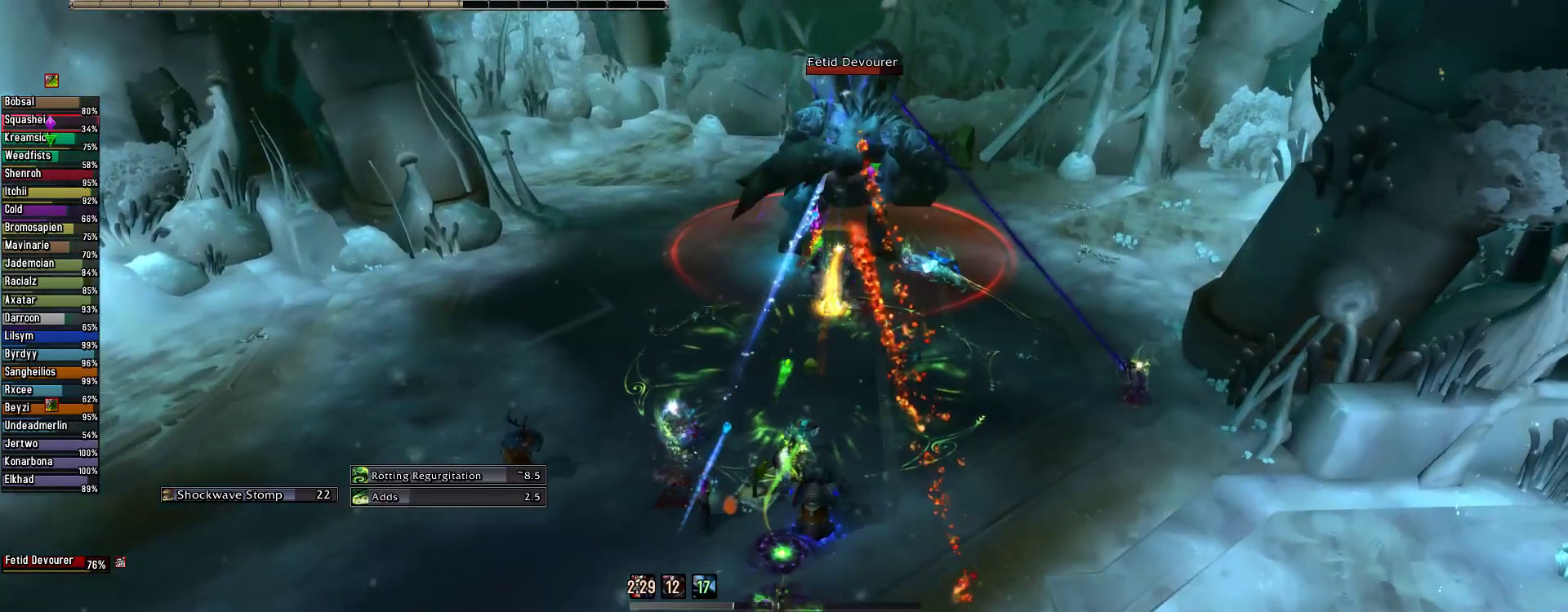
{"keys": [], "mouse": ["right"], "events": [[89, "4", "up"], [378, "mouse_left", "up"]]}
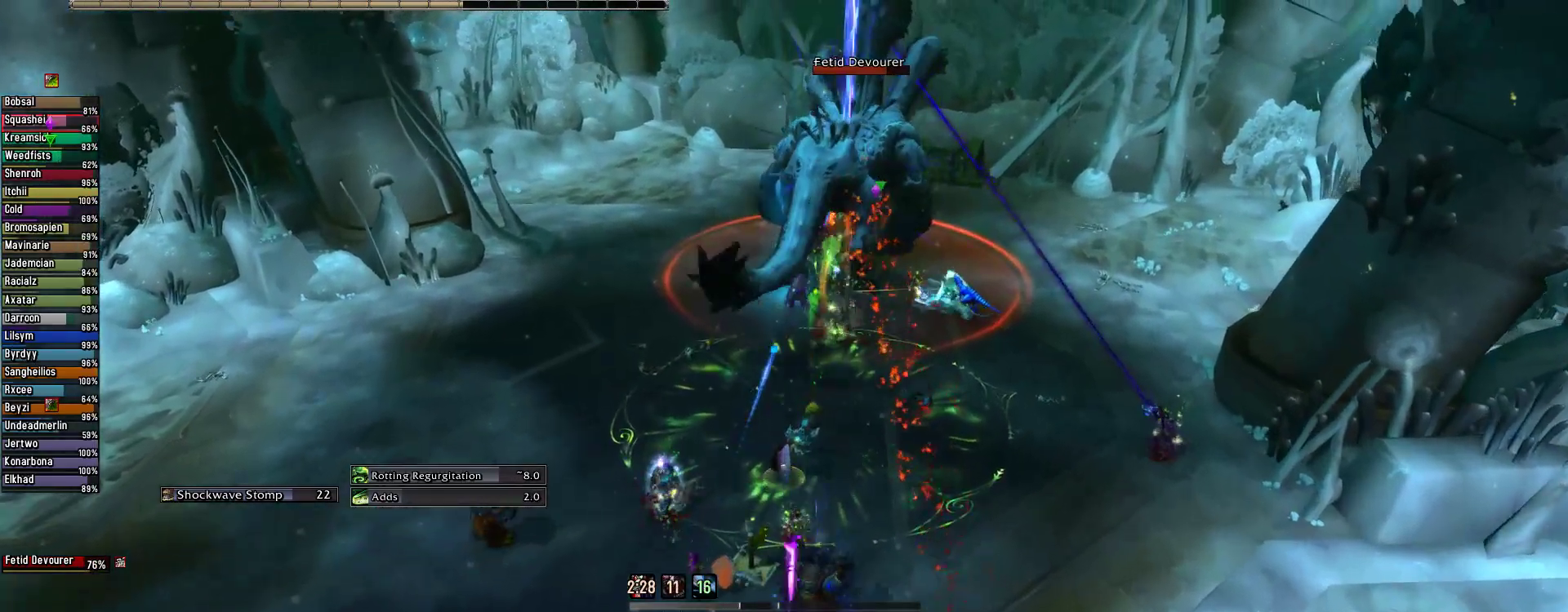
{"keys": ["2"], "mouse": ["right"], "events": [[289, "2", "down"], [378, "2", "up"], [467, "2", "down"]]}
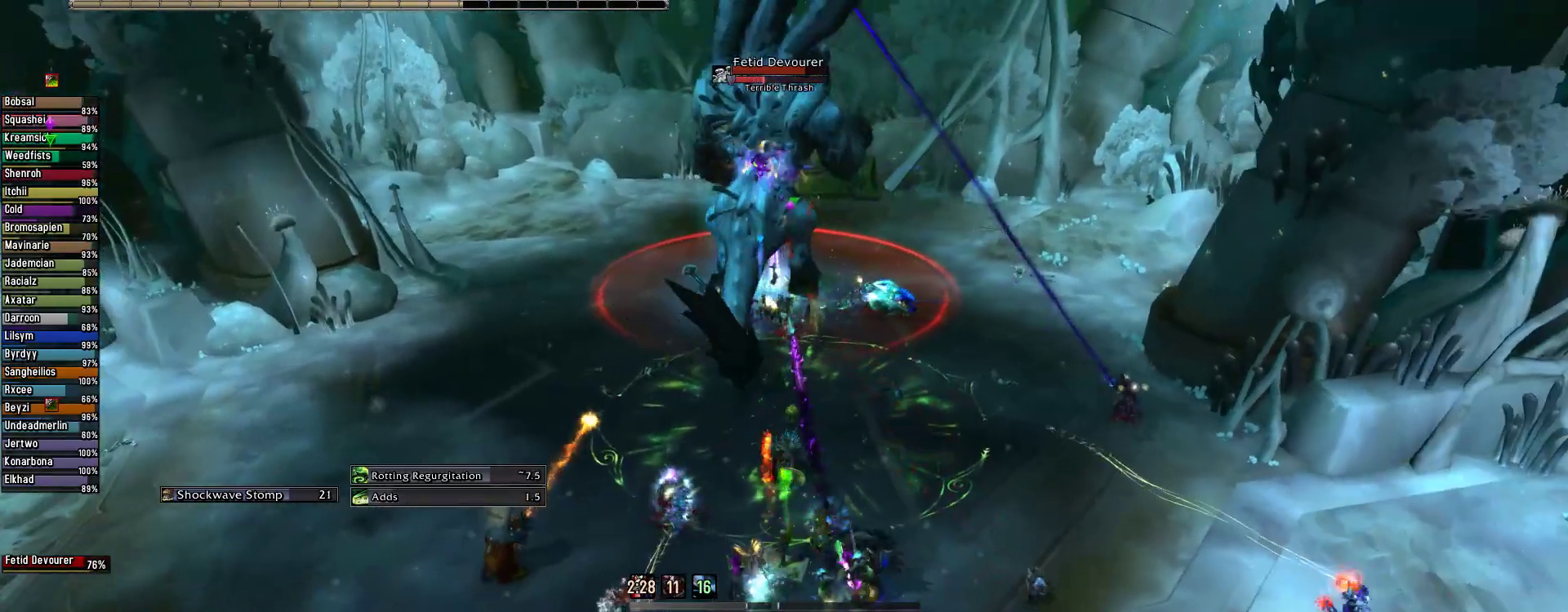
{"keys": [], "mouse": [], "events": [[133, "2", "up"], [133, "mouse_right", "up"], [222, "2", "down"], [311, "2", "up"], [400, "2", "down"], [489, "2", "up"]]}
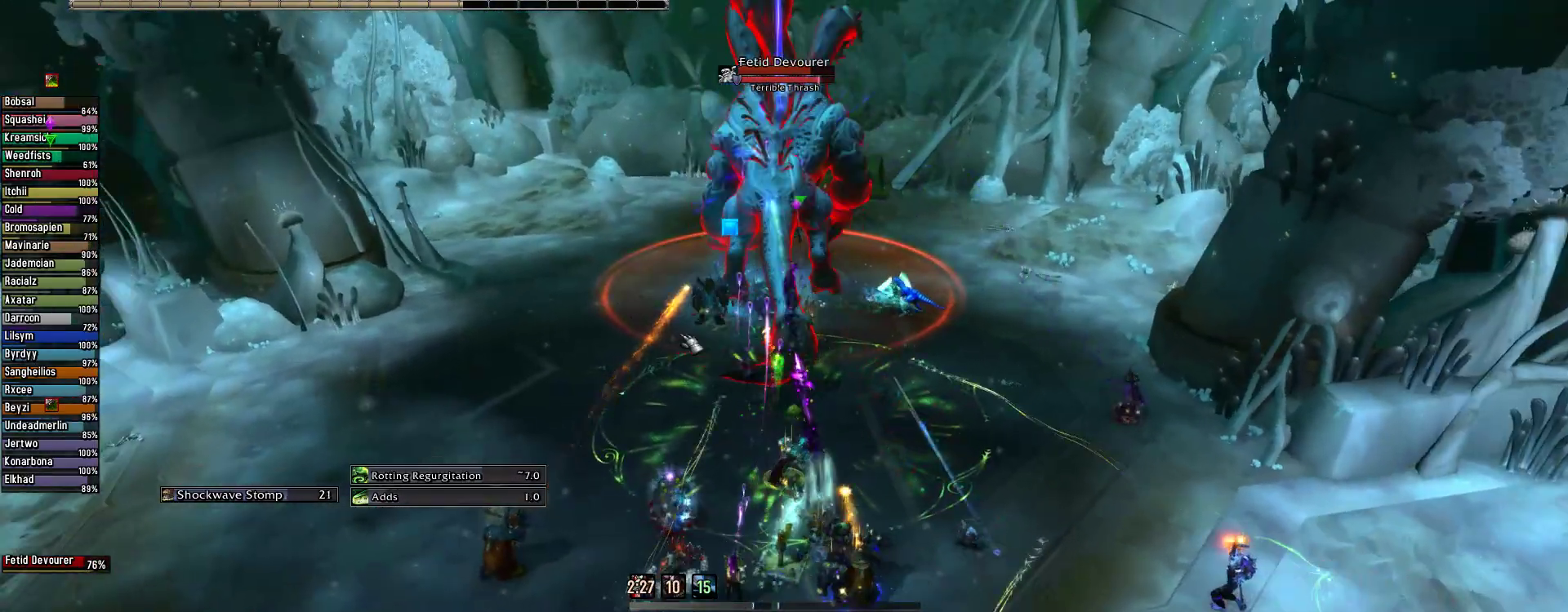
{"keys": [], "mouse": [], "events": [[89, "2", "down"], [178, "2", "up"], [267, "2", "down"], [356, "2", "up"]]}
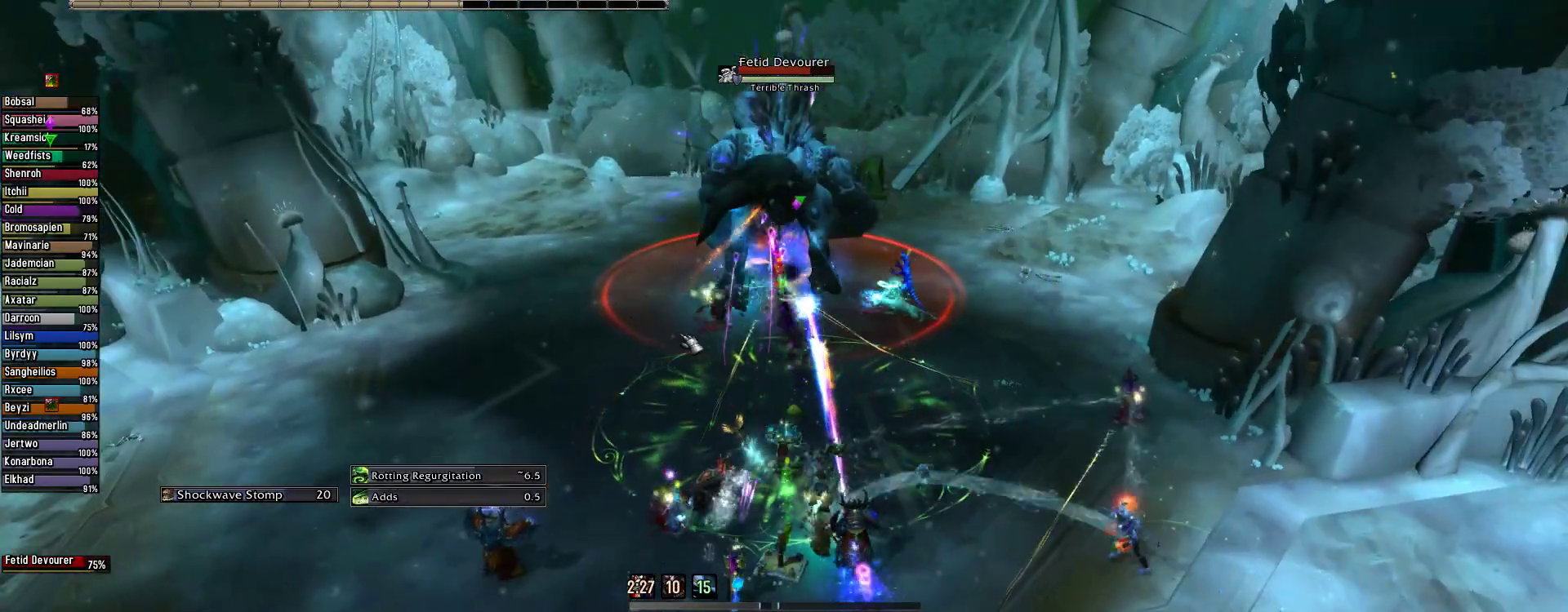
{"keys": [], "mouse": [], "events": [[22, "w", "down"], [200, "q", "down"], [200, "w", "up"], [333, "q", "up"]]}
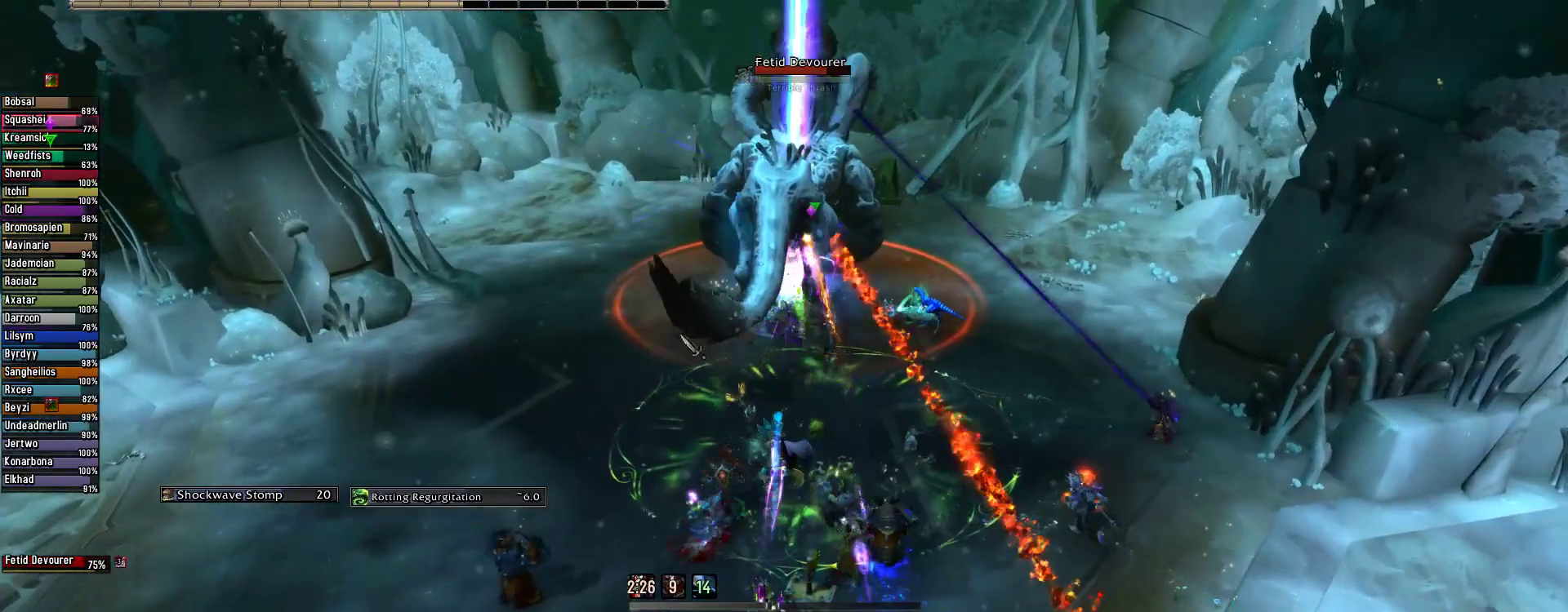
{"keys": ["w"], "mouse": [], "events": [[22, "mouse_wheel", "down"], [67, "w", "down"], [289, "mouse_wheel", "up"], [356, "e", "down"], [489, "e", "up"]]}
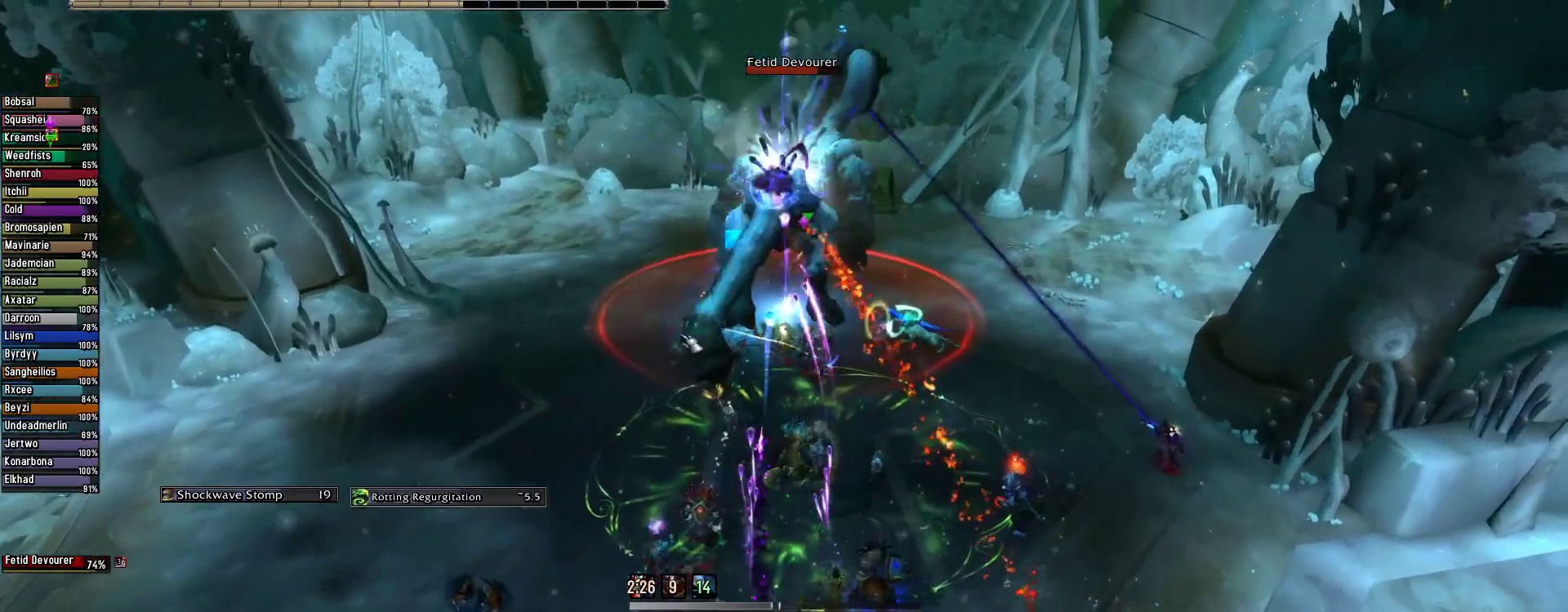
{"keys": [], "mouse": [], "events": [[178, "w", "up"]]}
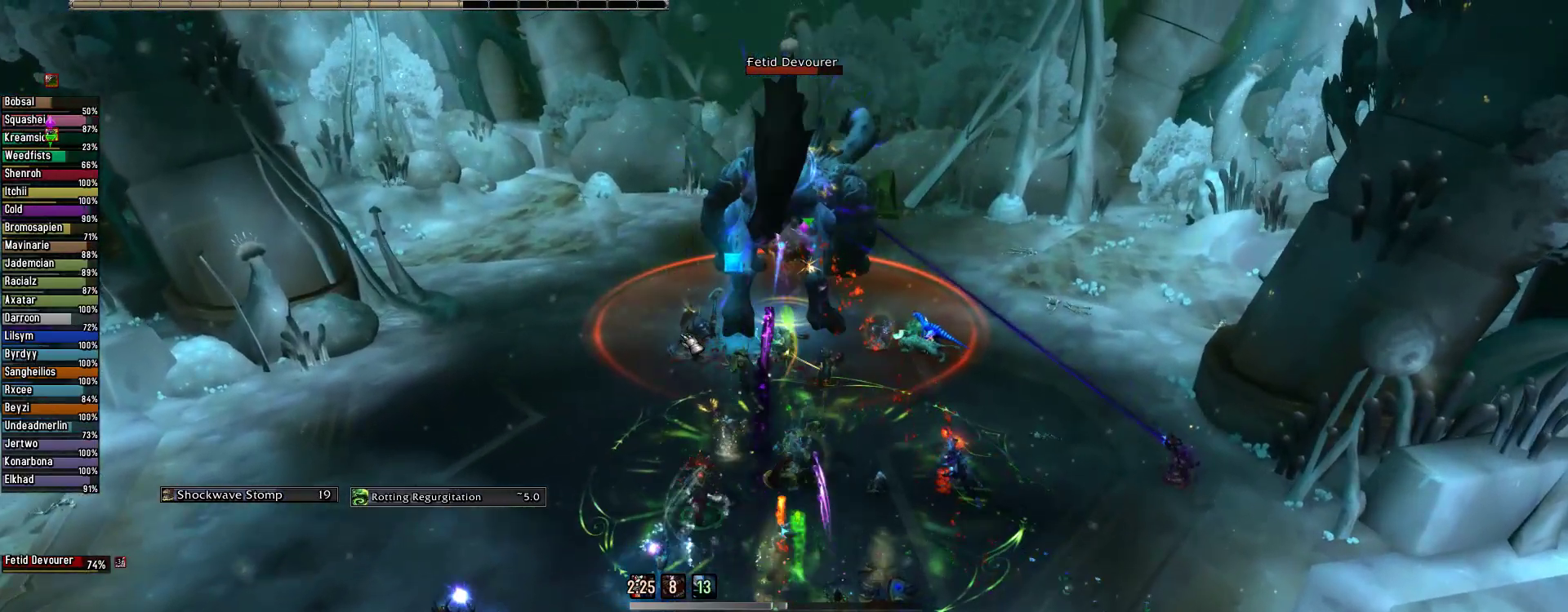
{"keys": [], "mouse": [], "events": []}
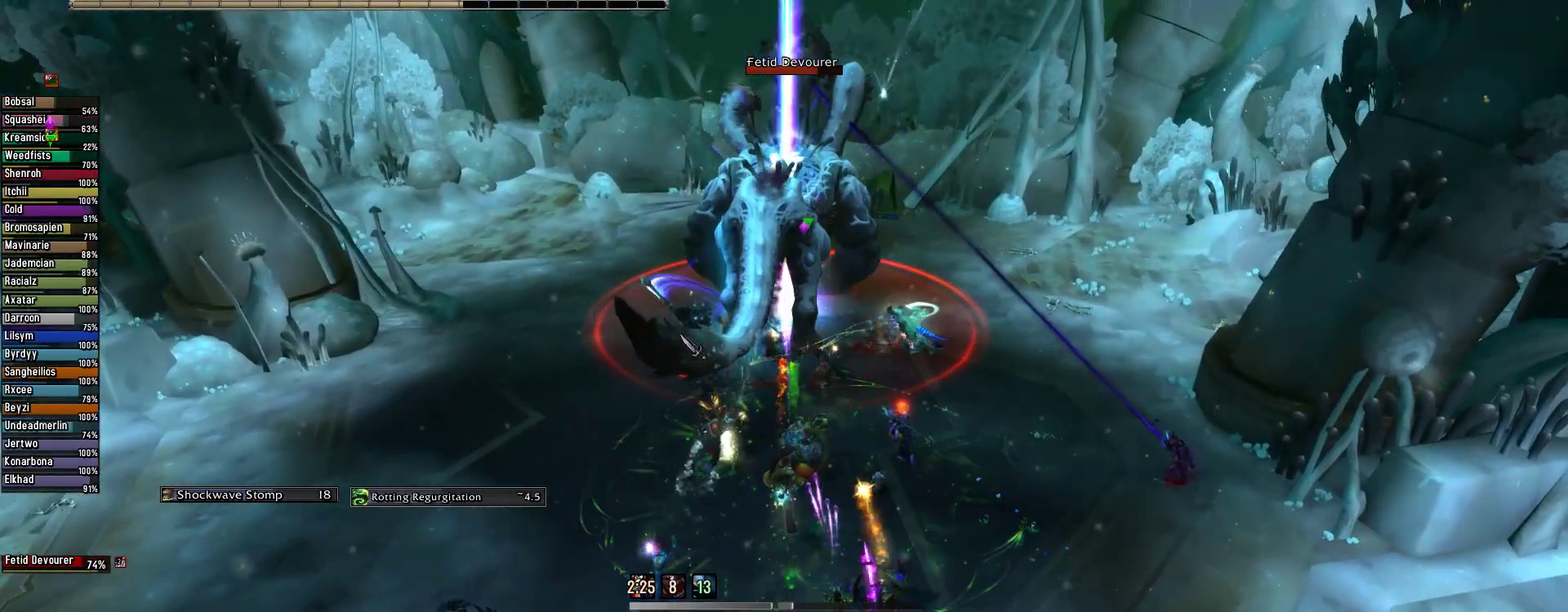
{"keys": [], "mouse": [], "events": [[178, "mouse_wheel", "down"], [422, "mouse_wheel", "up"]]}
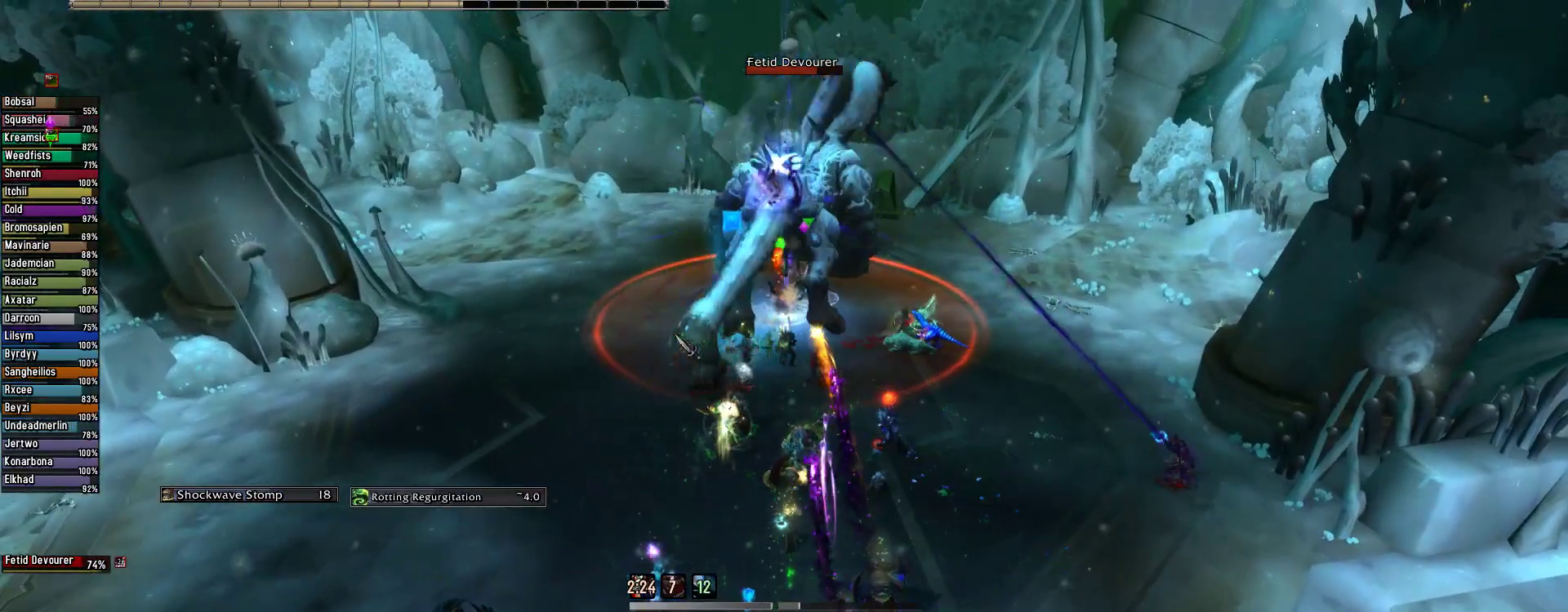
{"keys": [], "mouse": [], "events": []}
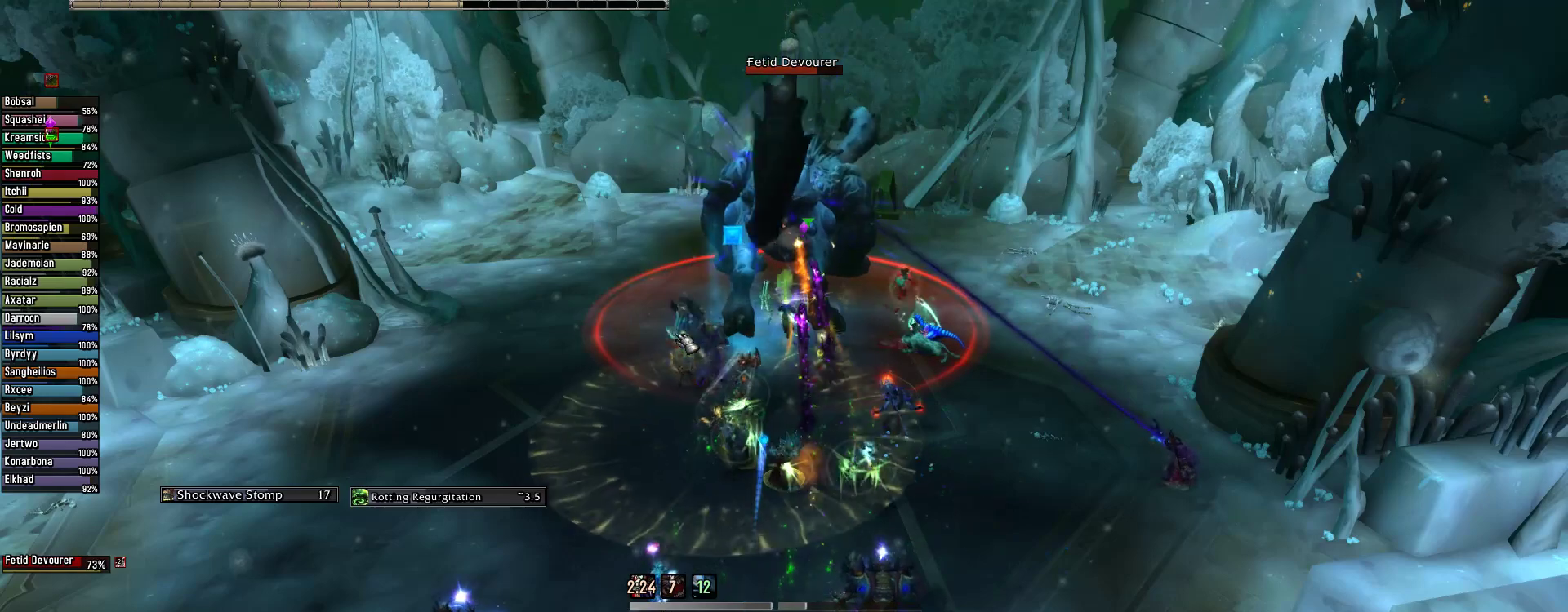
{"keys": ["2"], "mouse": [], "events": [[200, "2", "down"], [289, "2", "up"], [400, "2", "down"]]}
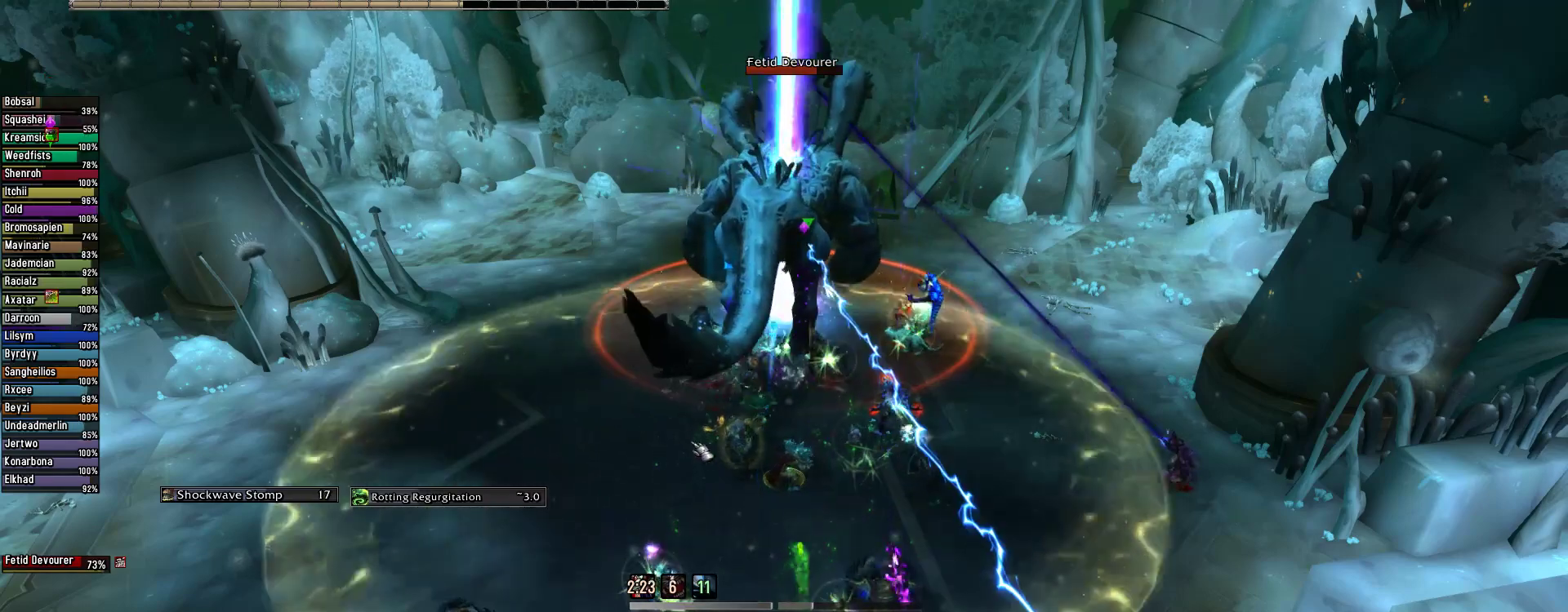
{"keys": [], "mouse": [], "events": [[22, "2", "up"], [111, "2", "down"], [267, "2", "up"], [356, "2", "down"], [445, "2", "up"]]}